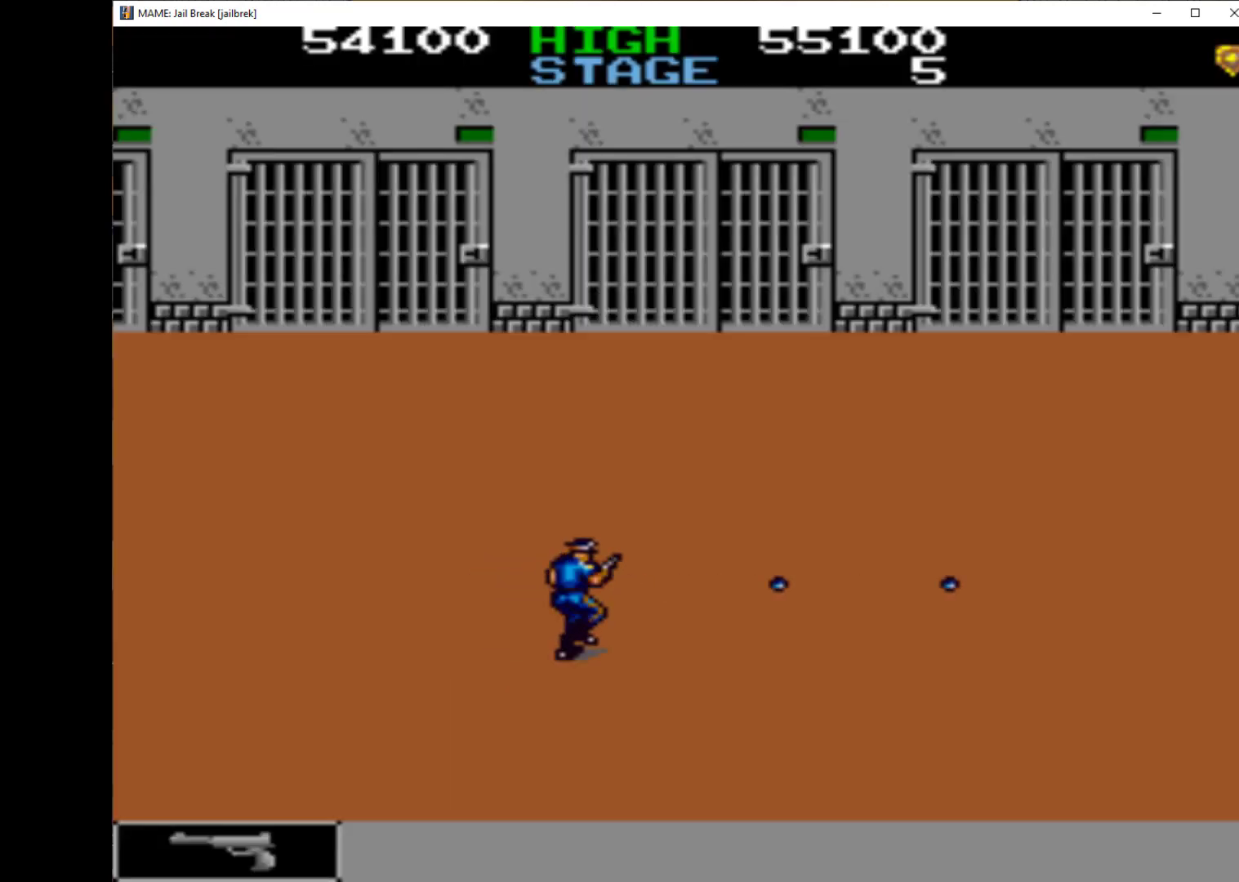
Gameplay with keyboard; each line is a JSON object with the keys held at the frame after it. "events" lists presses ("down") and releases ("up") of "1", "2", "3", "4", "a", "alt", "c", "ctrl", "d", "down", "e", "left", "q", "r", "right", "s", "shift", "space", "tab", "up", "w", "x" and "z" between this image and that frame as [ms after this image, input, new state], when the widget could be followed in between. No other keys are recorded. Mouse input is not recorded.
{"keys": ["right", "up"], "events": [[100, "q", "down"], [133, "q", "up"], [233, "q", "down"], [300, "q", "up"], [400, "q", "down"], [500, "q", "up"]]}
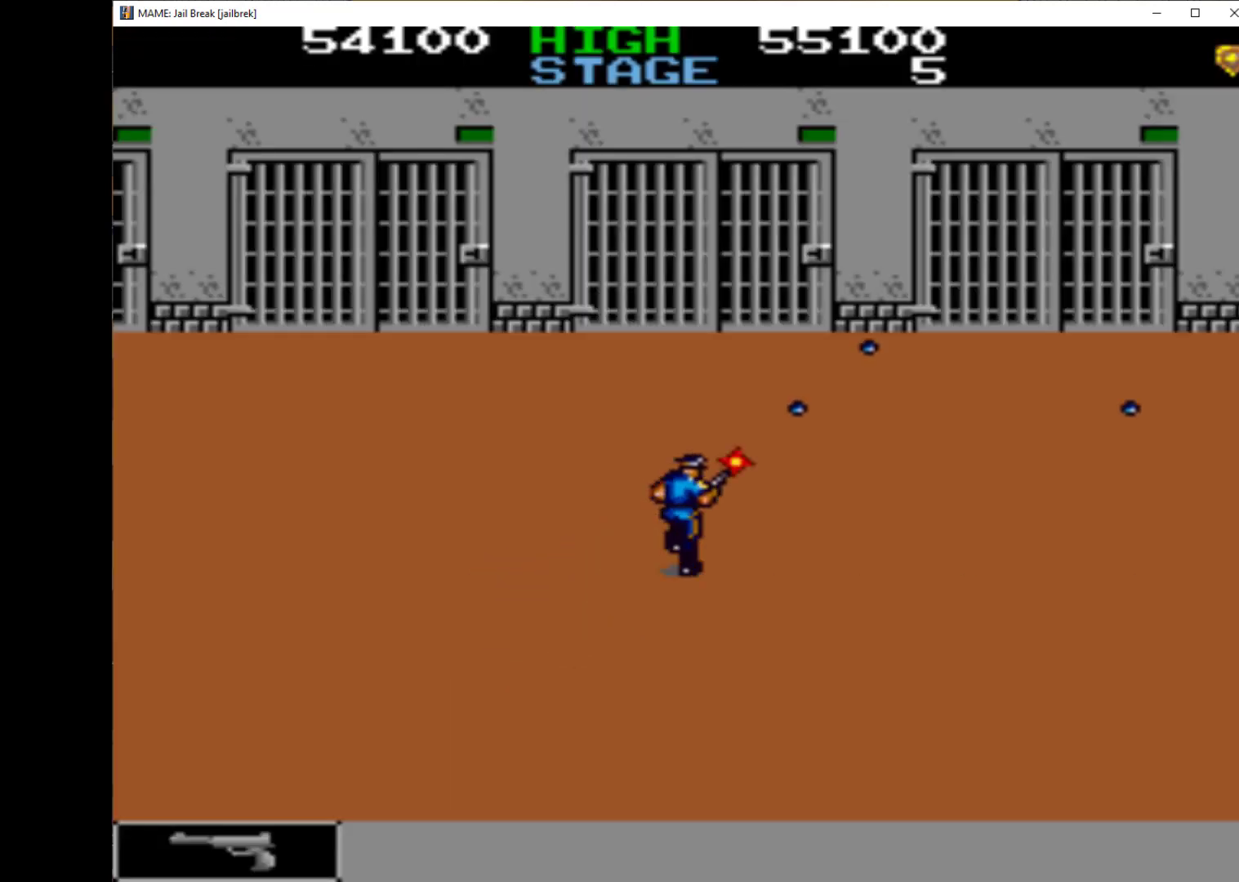
{"keys": ["q", "right"], "events": [[33, "q", "down"], [133, "q", "up"], [200, "q", "down"], [333, "q", "up"], [367, "q", "down"], [367, "up", "up"], [467, "q", "up"], [500, "q", "down"]]}
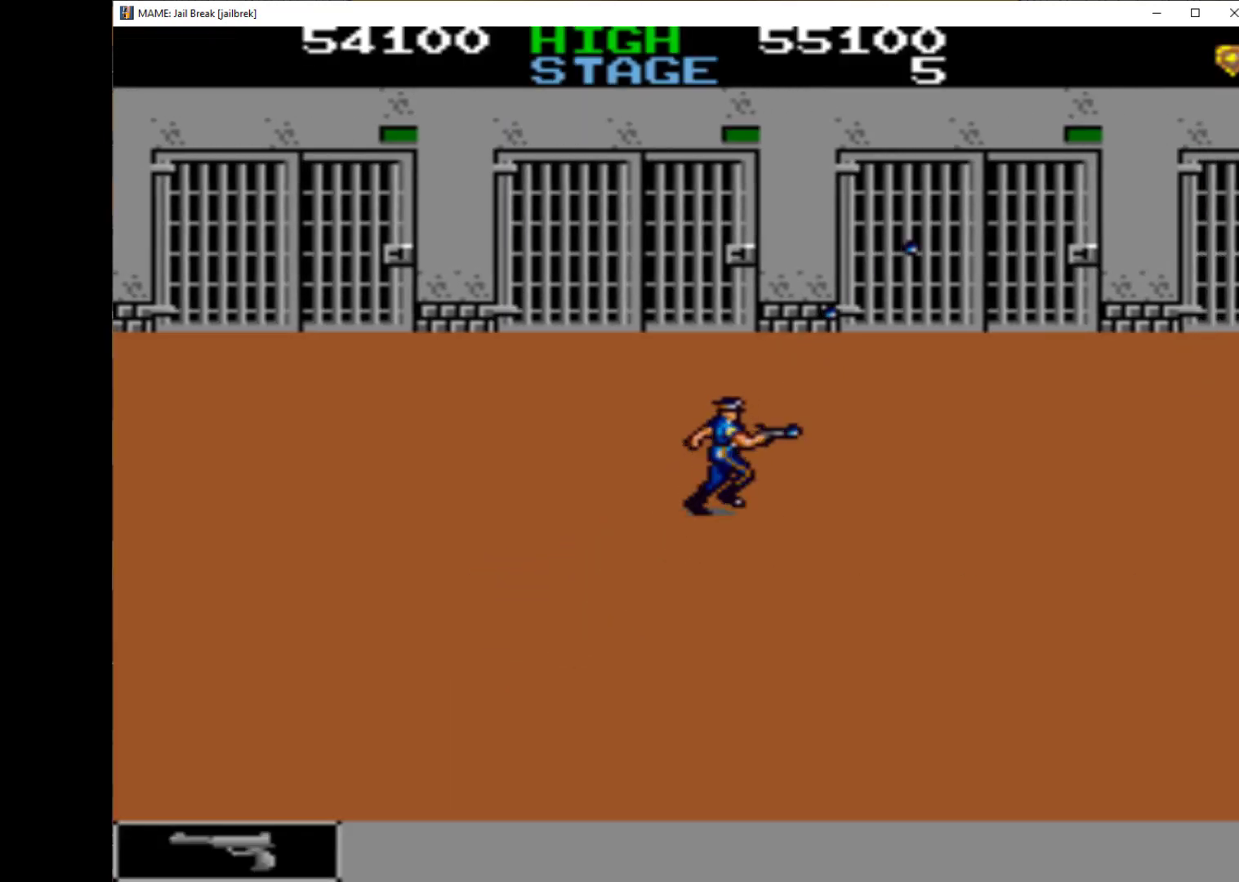
{"keys": ["q", "right"], "events": [[133, "q", "up"], [167, "q", "down"], [300, "q", "up"], [333, "q", "down"], [433, "q", "up"], [500, "q", "down"]]}
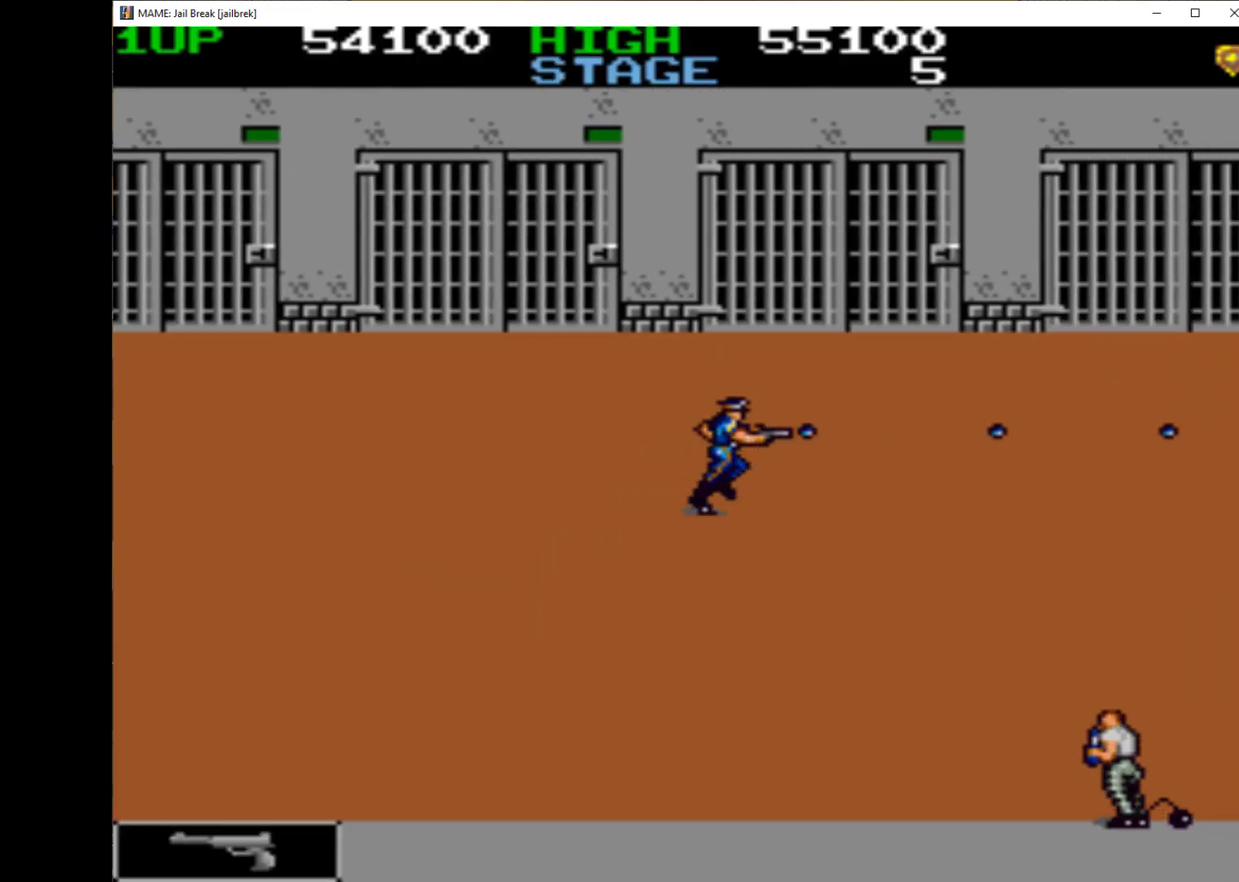
{"keys": ["q", "right"], "events": [[67, "q", "up"], [133, "q", "down"], [267, "q", "up"], [467, "q", "down"]]}
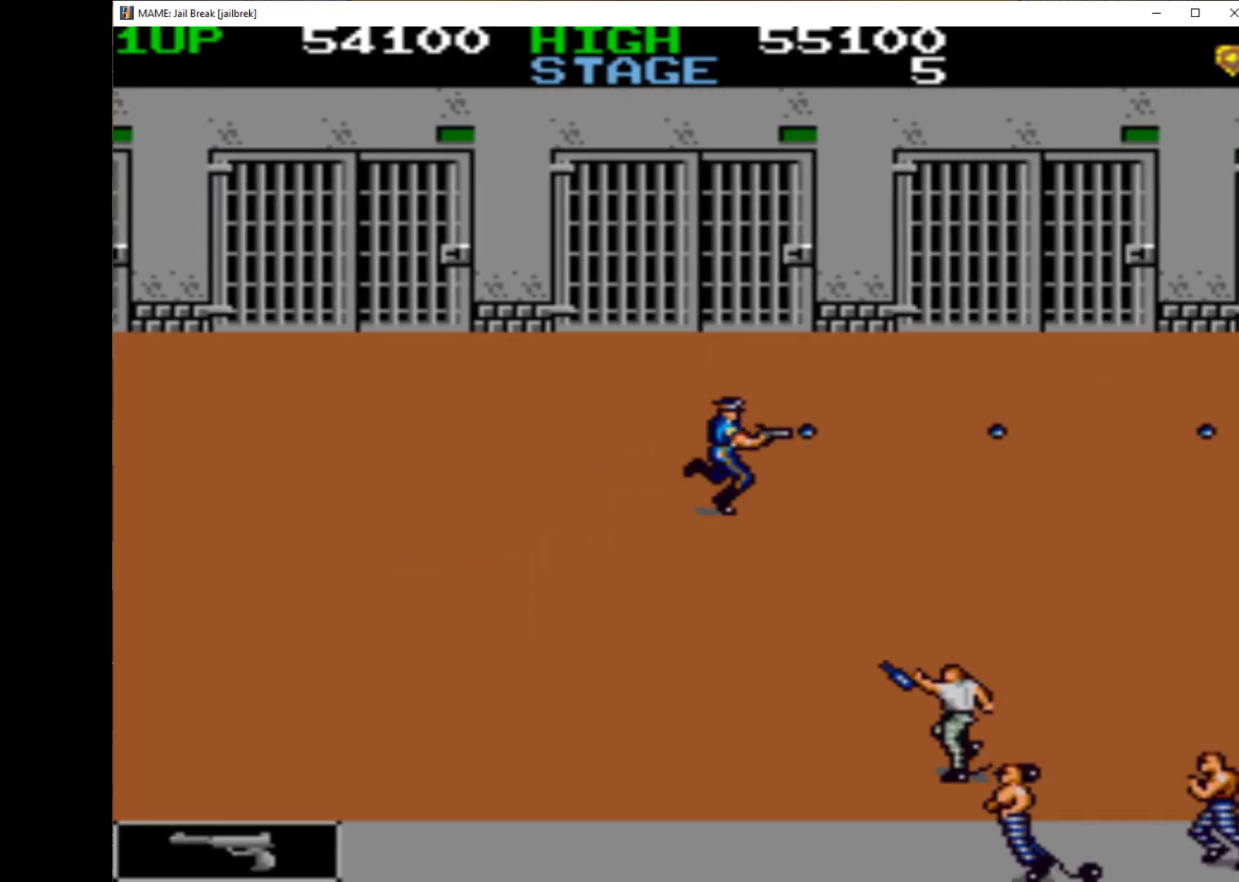
{"keys": ["q", "right"], "events": [[100, "q", "up"], [133, "q", "down"], [200, "q", "up"], [333, "q", "down"], [400, "q", "up"], [467, "q", "down"]]}
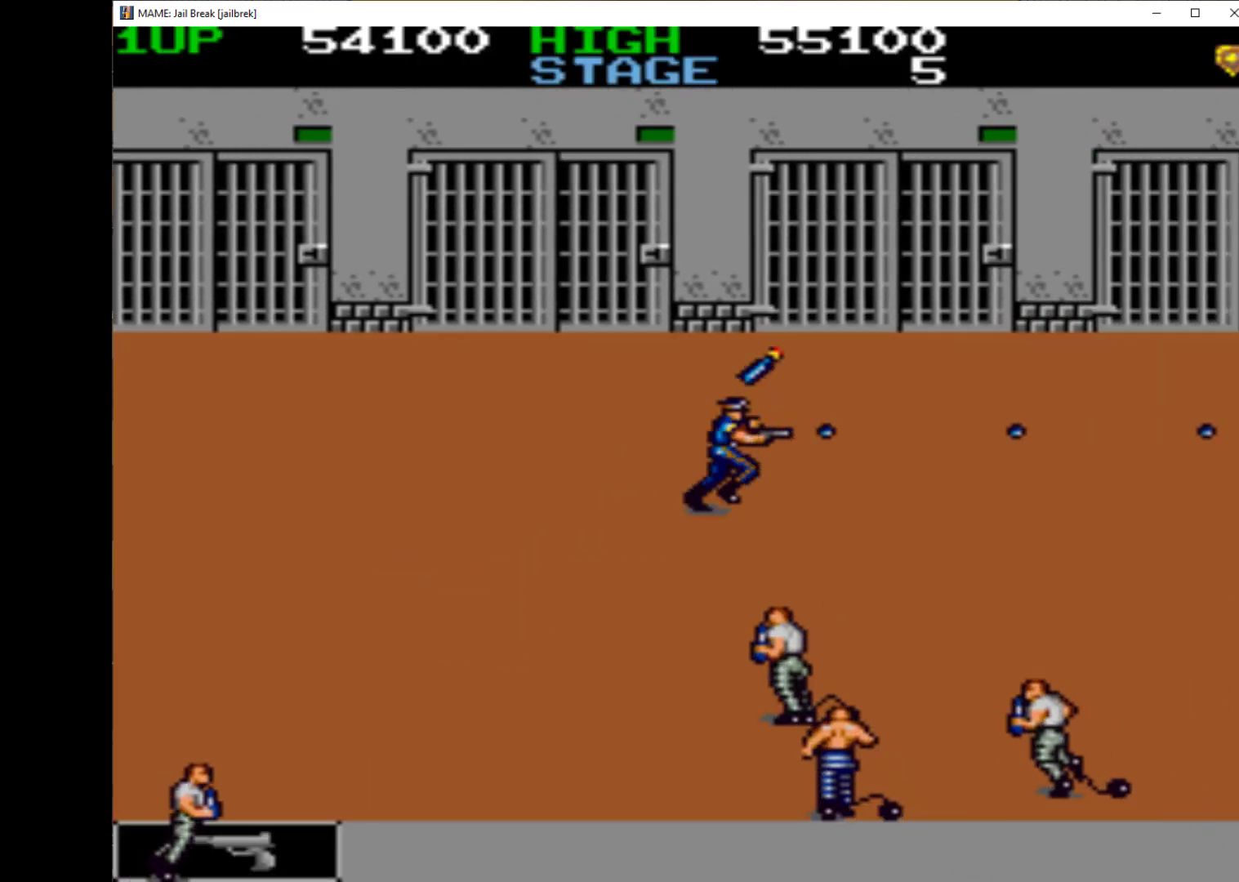
{"keys": ["q", "right"], "events": [[100, "q", "up"], [133, "q", "down"], [233, "q", "up"], [333, "q", "down"], [367, "q", "up"], [467, "q", "down"]]}
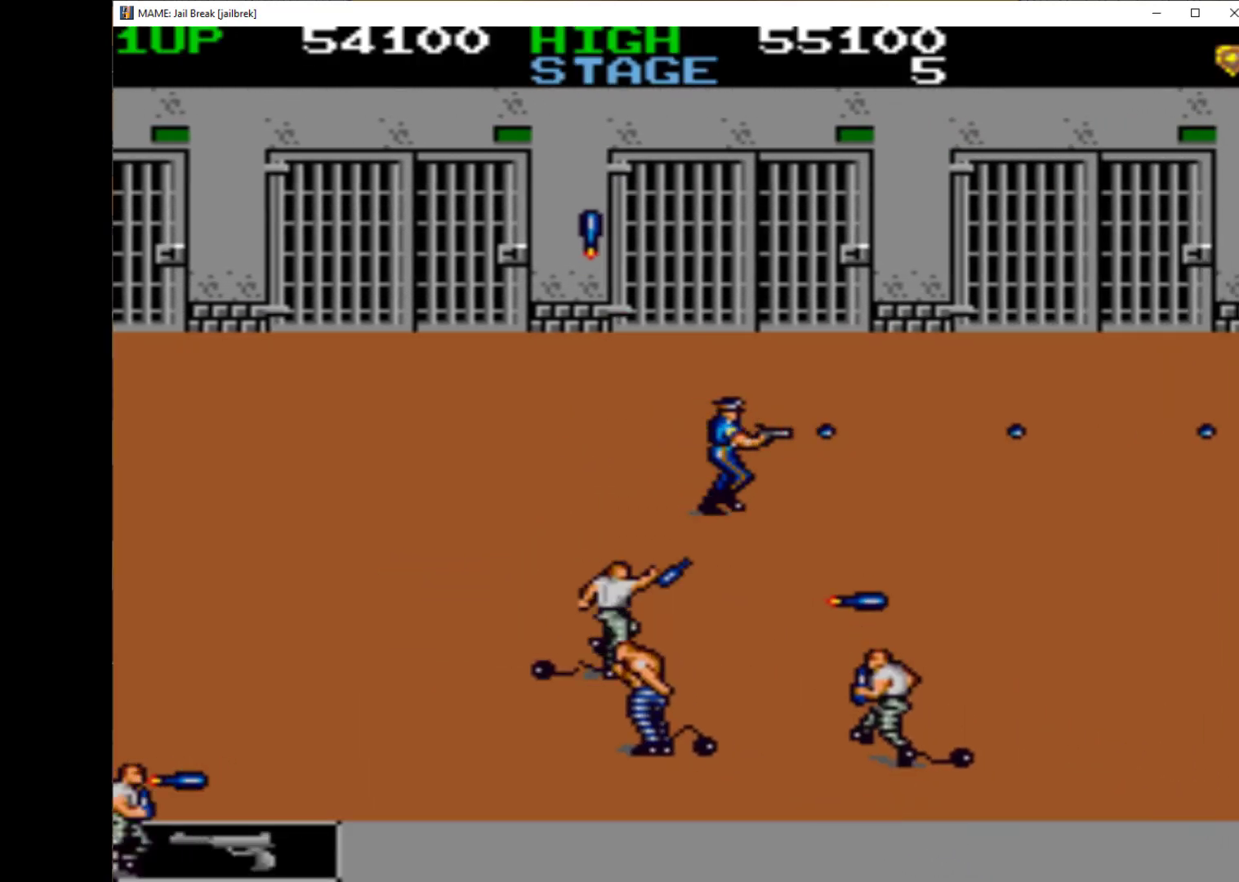
{"keys": ["q", "right"], "events": [[33, "q", "up"], [133, "q", "down"], [233, "q", "up"], [267, "q", "down"], [400, "q", "up"], [467, "q", "down"]]}
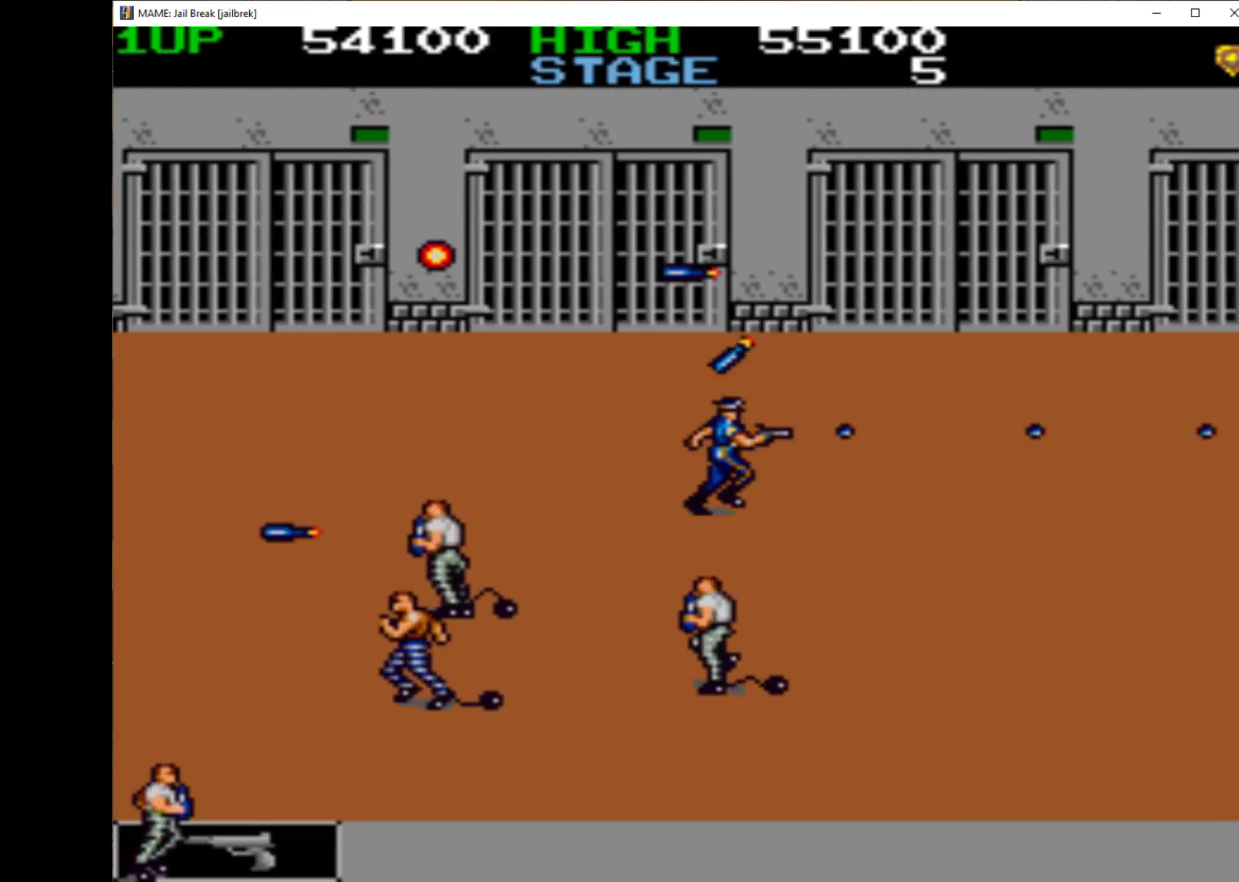
{"keys": ["q", "right"], "events": [[100, "q", "up"], [133, "q", "down"], [200, "q", "up"], [333, "q", "down"]]}
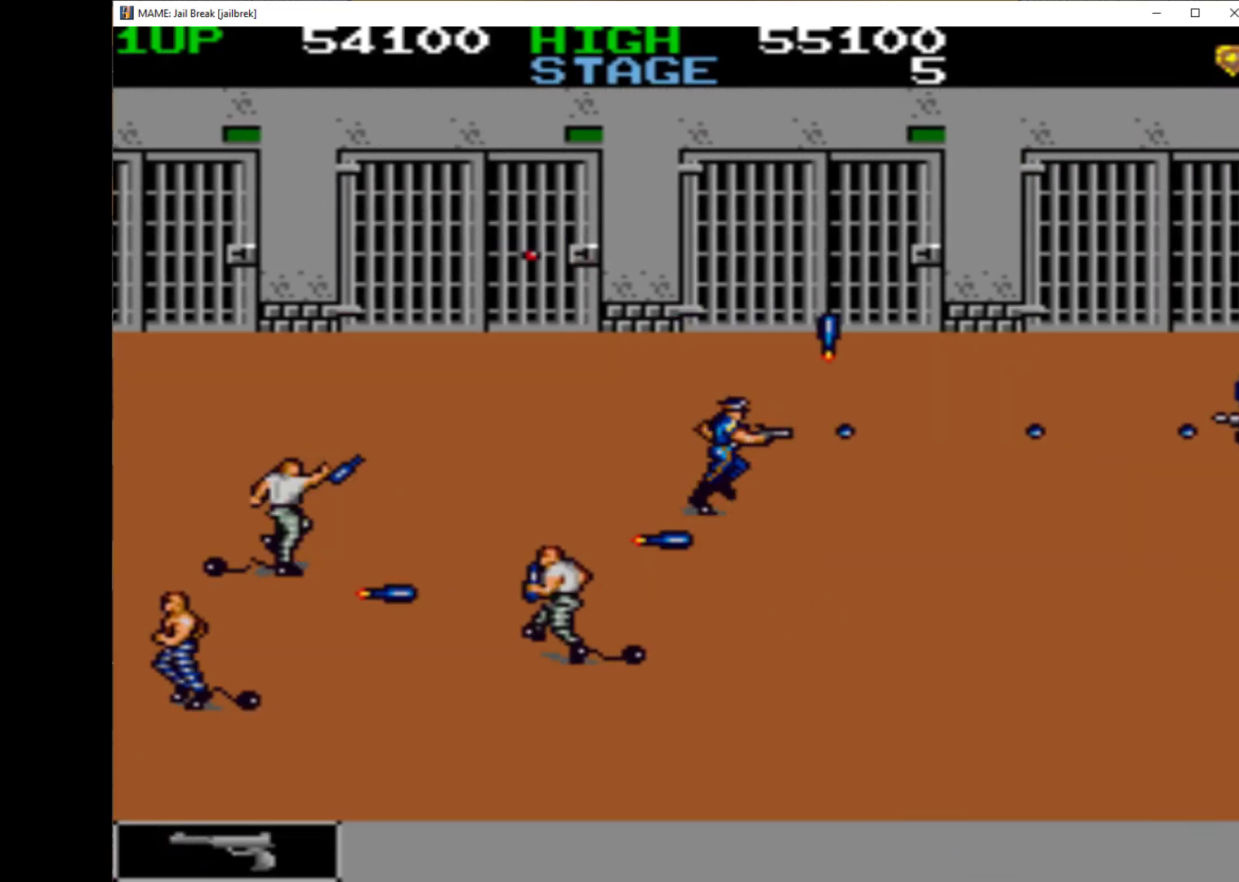
{"keys": ["q", "right"], "events": [[33, "q", "up"], [133, "q", "down"], [233, "q", "up"], [333, "q", "down"], [400, "q", "up"], [433, "q", "down"]]}
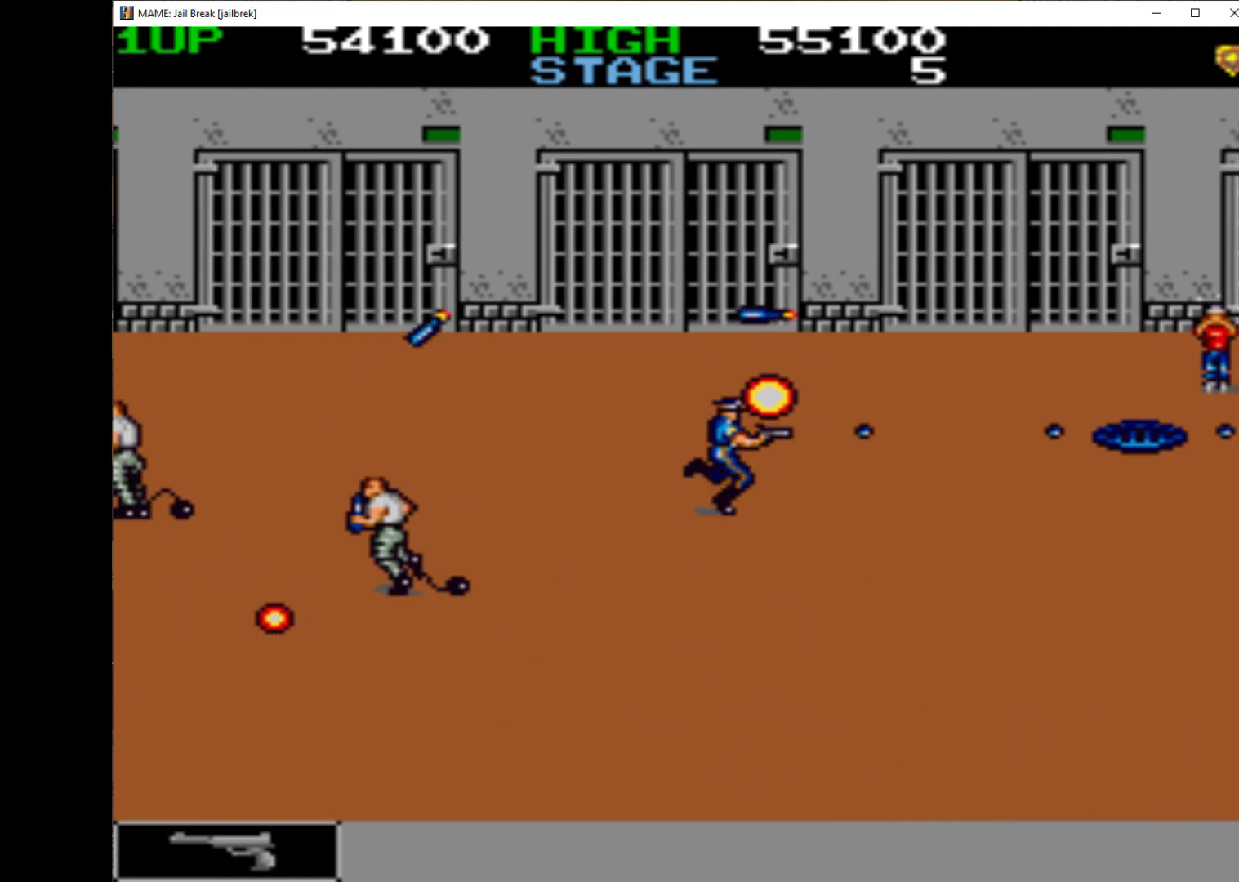
{"keys": ["right", "up"], "events": [[33, "q", "up"], [133, "q", "down"], [200, "q", "up"], [267, "q", "down"], [367, "q", "up"], [367, "up", "down"], [400, "q", "down"], [500, "q", "up"]]}
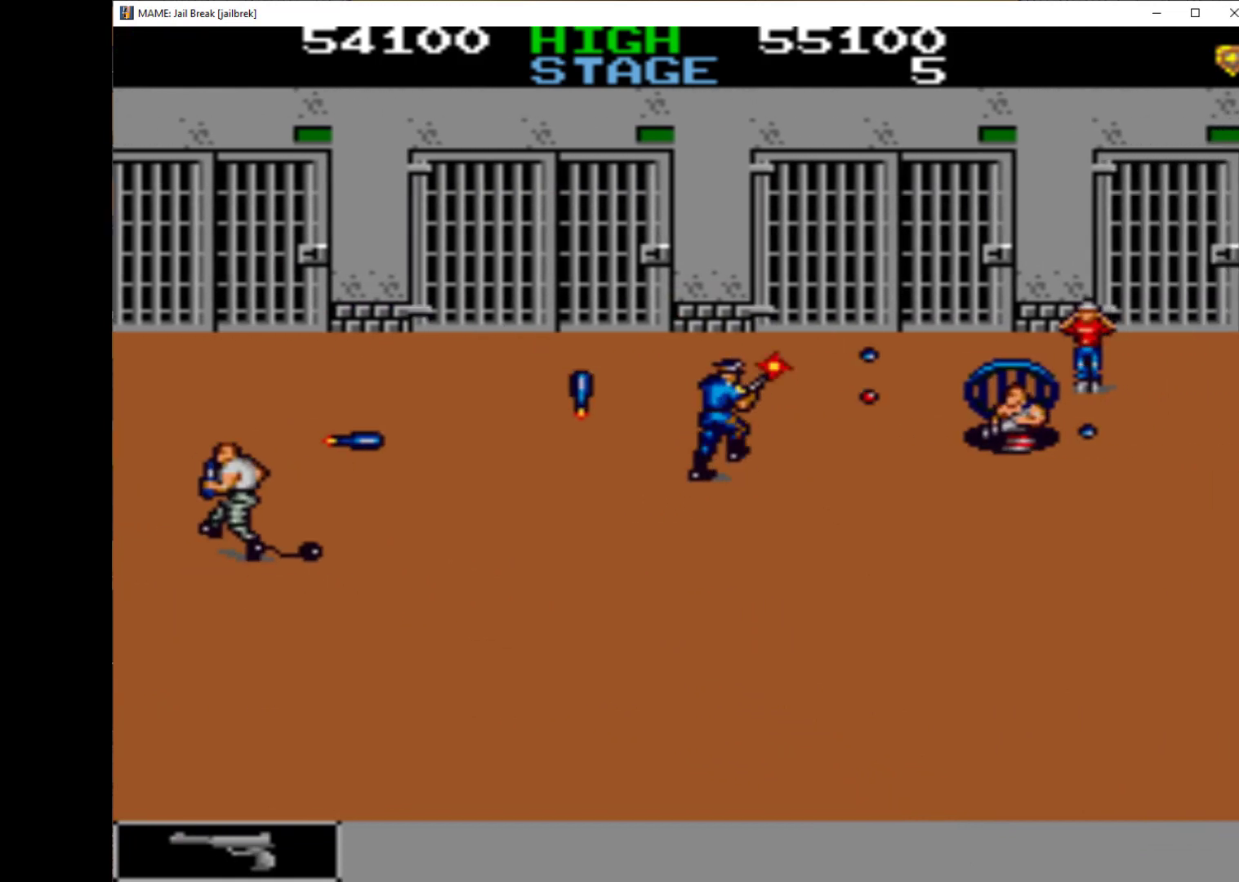
{"keys": ["q", "right"], "events": [[100, "q", "down"], [167, "q", "up"], [233, "q", "down"], [367, "left", "down"], [367, "up", "up"], [400, "left", "up"], [400, "up", "down"], [467, "q", "up"], [500, "q", "down"], [500, "up", "up"]]}
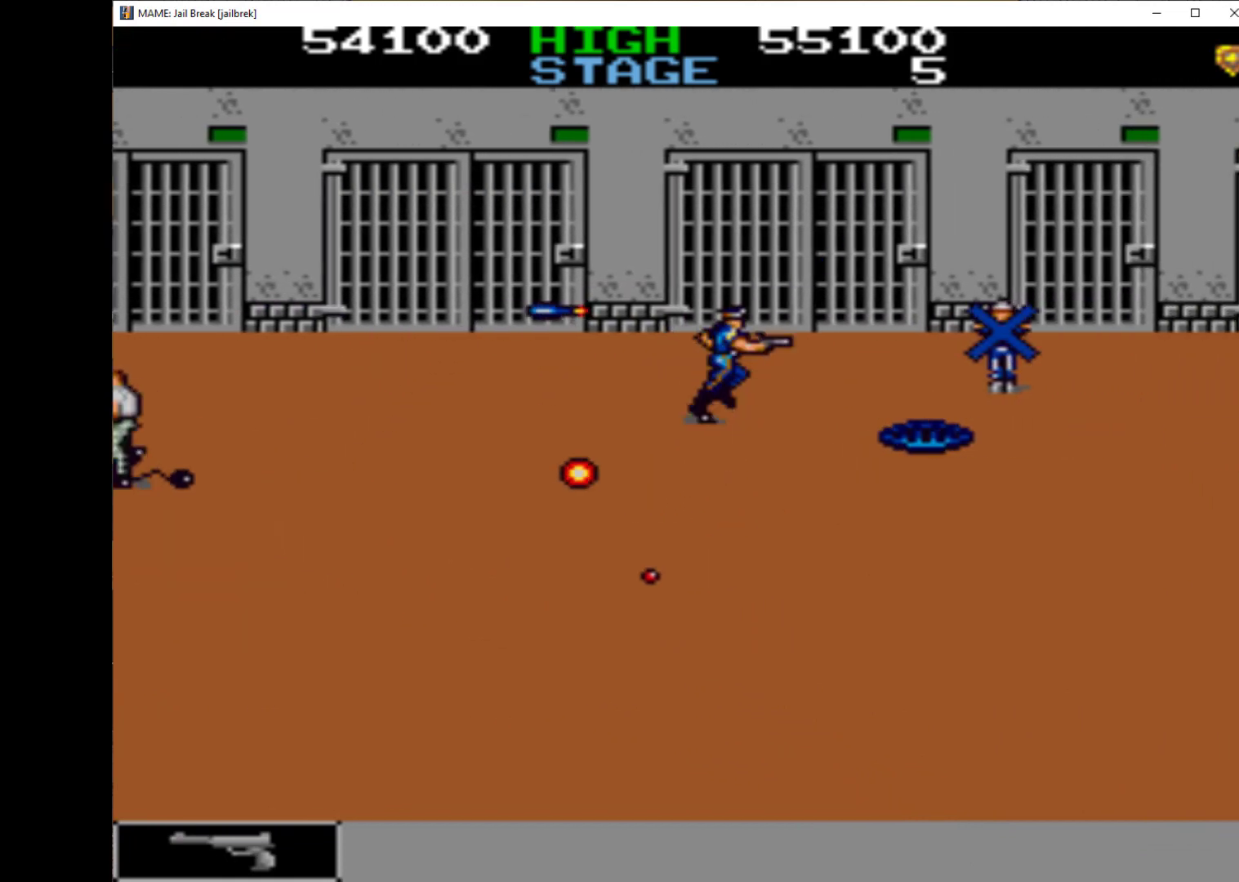
{"keys": ["q", "right", "up"], "events": [[133, "down", "down"], [133, "q", "up"], [167, "q", "down"], [300, "down", "up"], [300, "q", "up"], [367, "q", "down"], [400, "up", "down"], [433, "q", "up"], [467, "q", "down"]]}
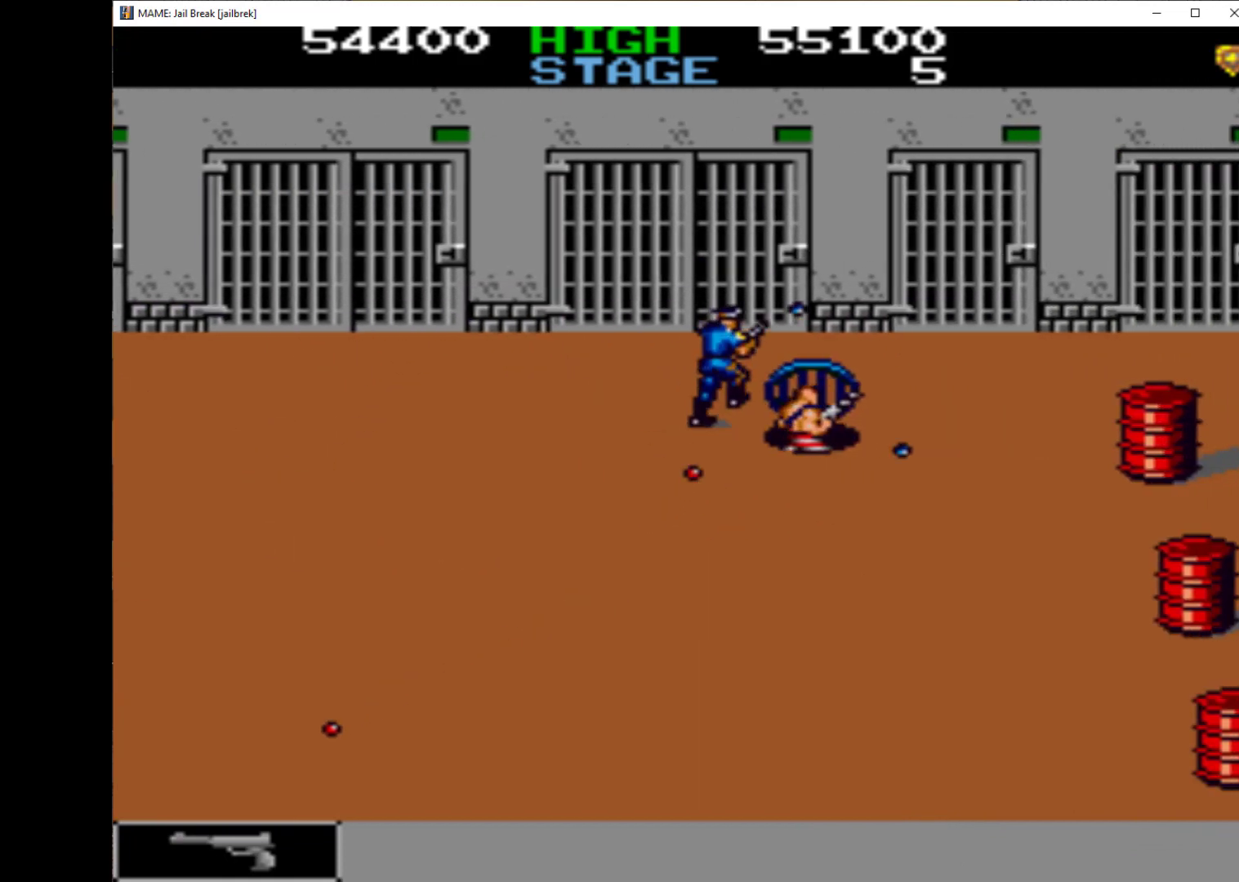
{"keys": ["right"], "events": [[100, "q", "up"], [133, "q", "down"], [233, "q", "up"], [267, "q", "down"], [400, "up", "up"], [500, "q", "up"]]}
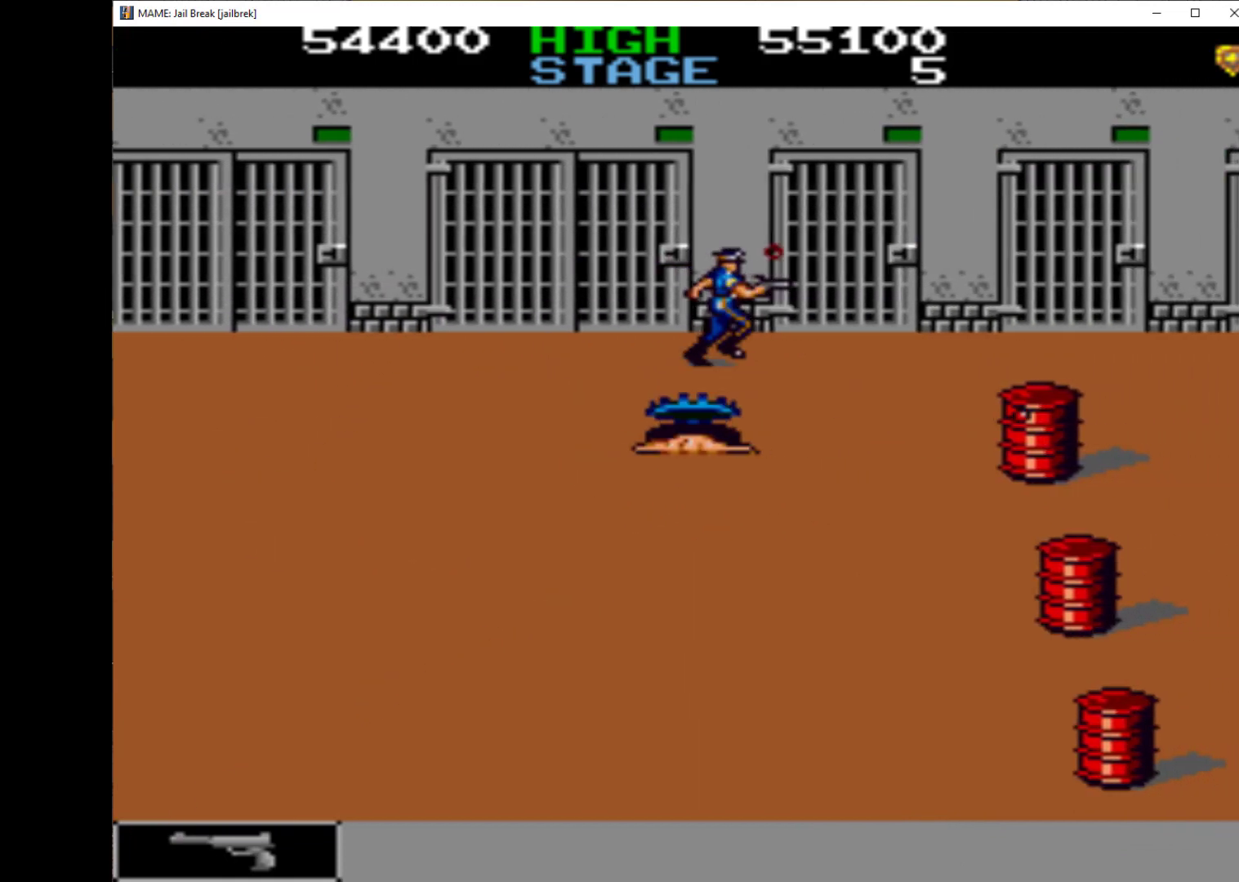
{"keys": ["down", "q", "right"], "events": [[133, "q", "down"], [200, "q", "up"], [267, "q", "down"], [300, "down", "down"], [367, "q", "up"], [400, "q", "down"]]}
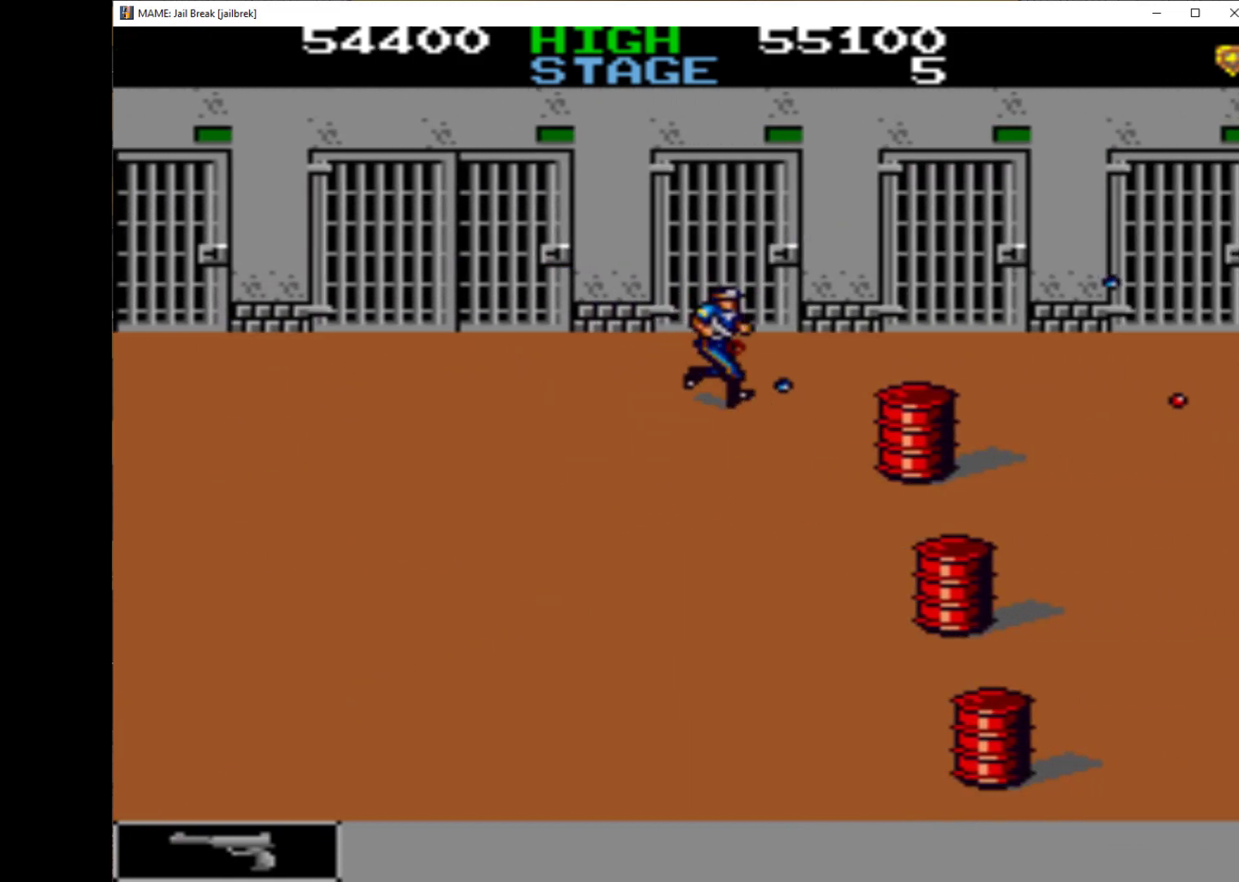
{"keys": ["down", "right"], "events": [[33, "q", "up"], [67, "q", "down"], [167, "q", "up"], [267, "q", "down"], [367, "q", "up"], [400, "q", "down"], [500, "q", "up"]]}
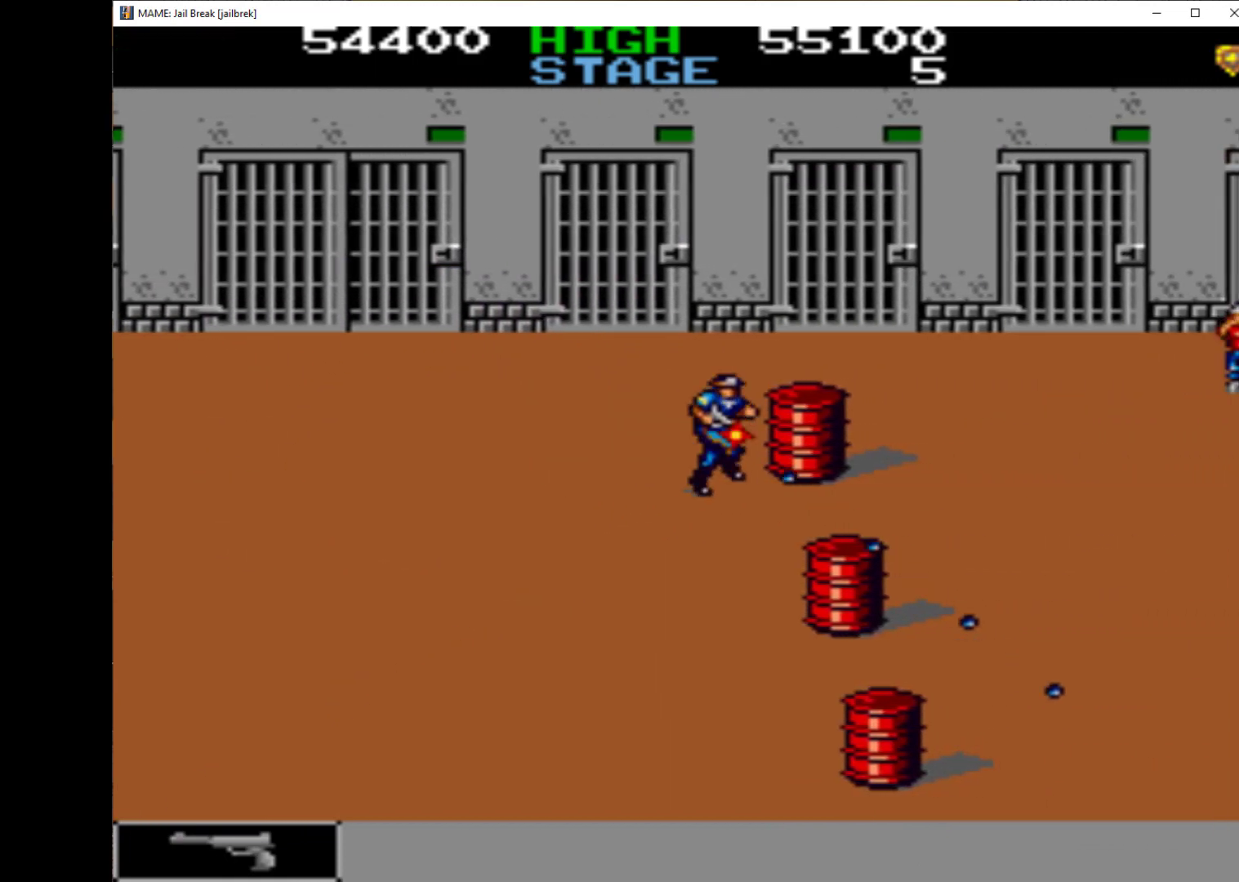
{"keys": ["q", "right"], "events": [[100, "q", "down"], [200, "q", "up"], [300, "q", "down"], [367, "q", "up"], [400, "down", "up"], [400, "q", "down"]]}
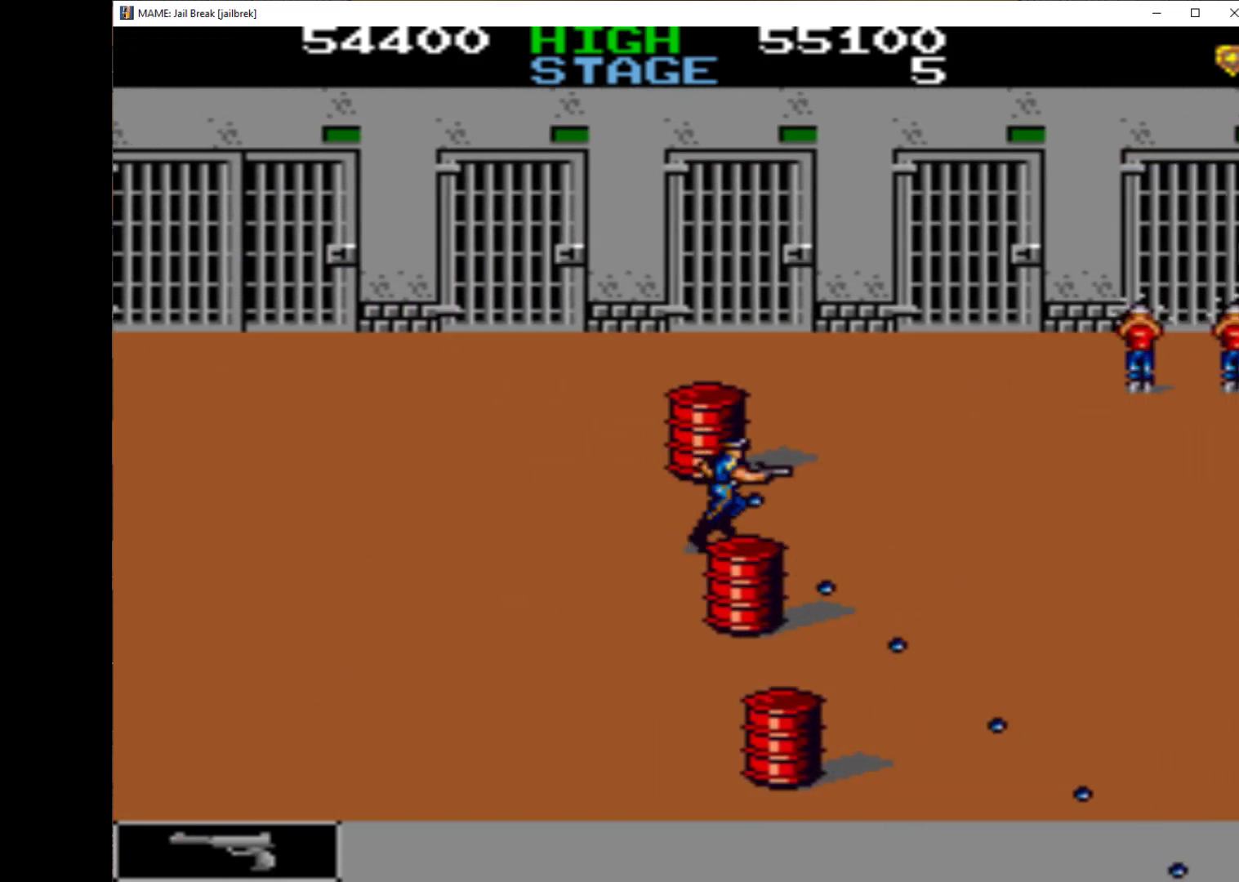
{"keys": ["right"], "events": [[33, "q", "up"], [133, "q", "down"], [167, "q", "up"], [267, "q", "down"], [367, "q", "up"], [400, "q", "down"], [500, "q", "up"]]}
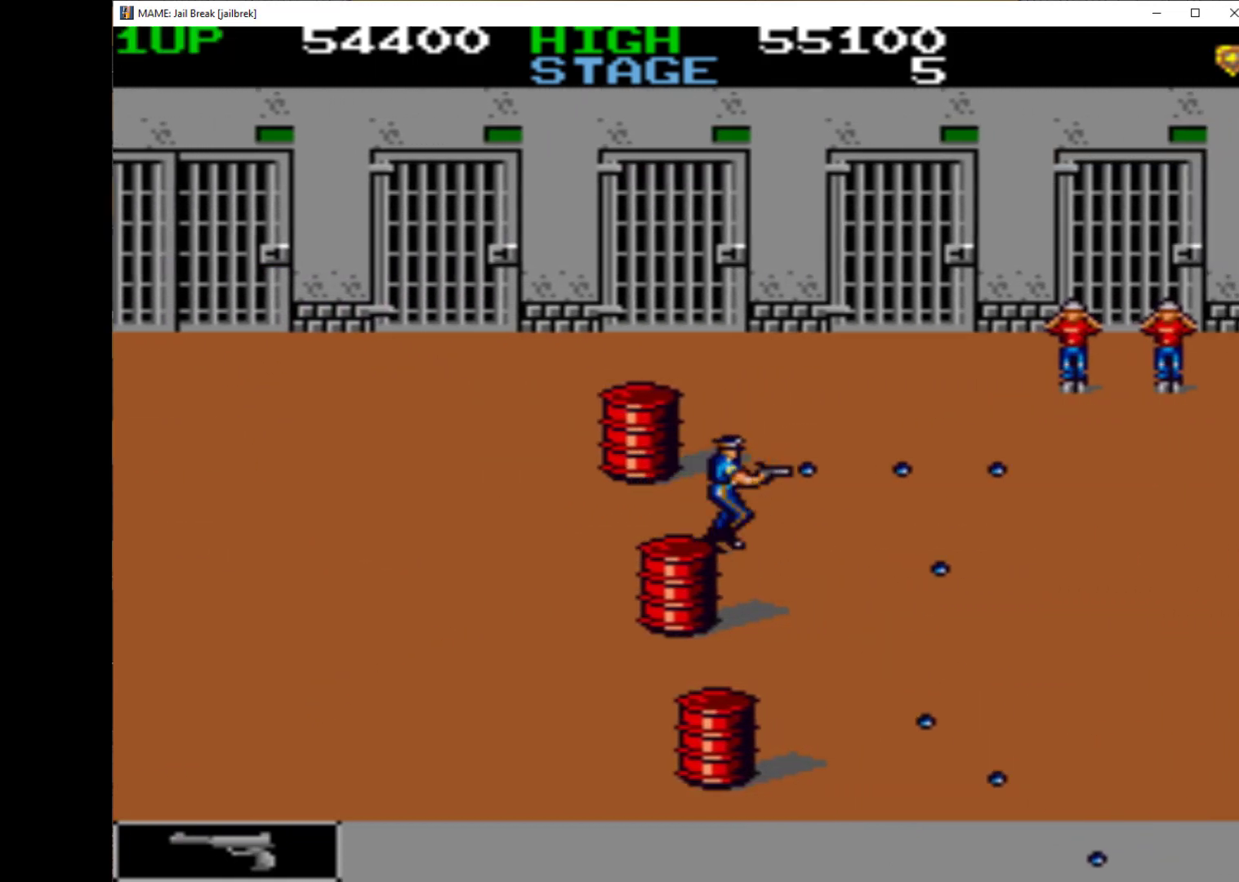
{"keys": ["right"], "events": [[100, "q", "down"], [133, "q", "up"], [233, "q", "down"], [300, "q", "up"], [400, "q", "down"], [467, "q", "up"]]}
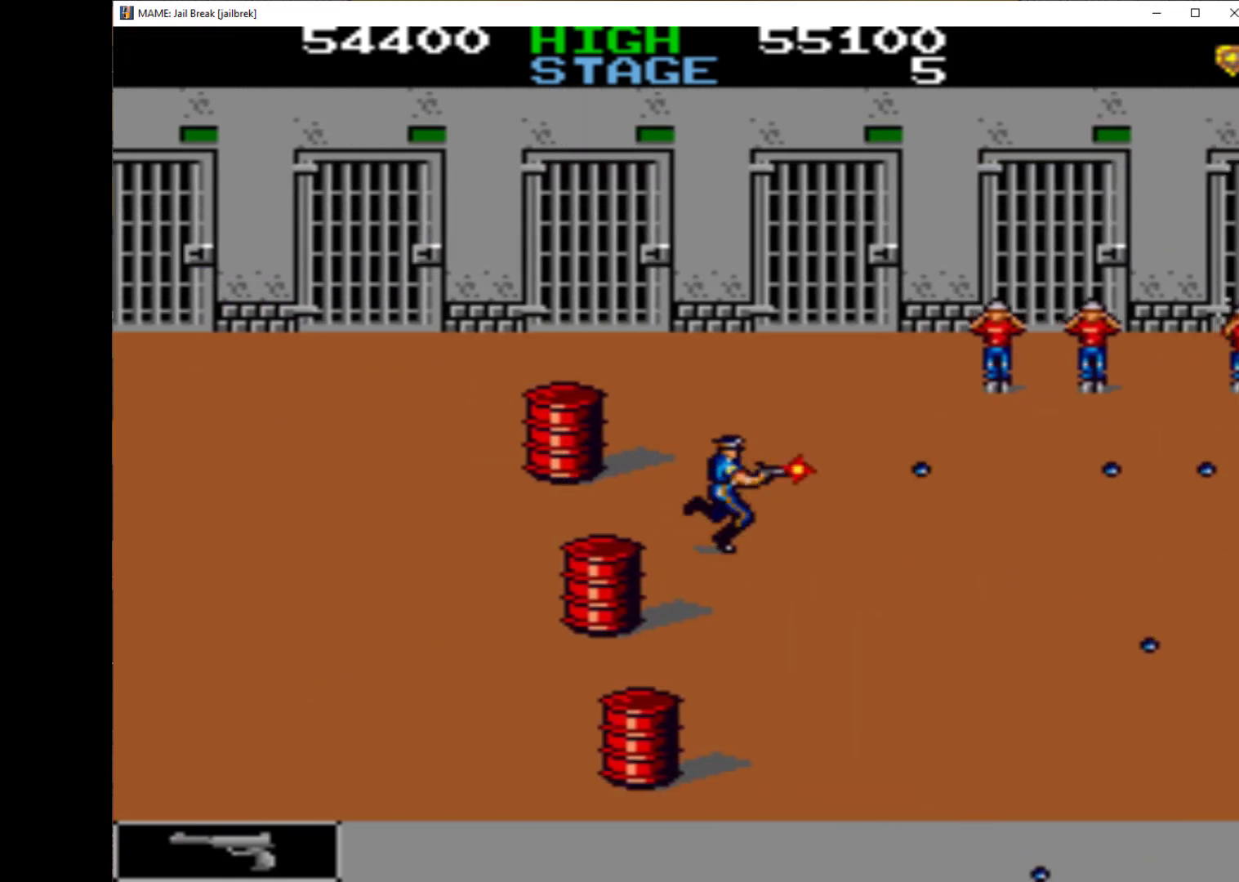
{"keys": ["right"], "events": [[200, "q", "down"], [267, "q", "up"], [400, "q", "down"], [500, "q", "up"]]}
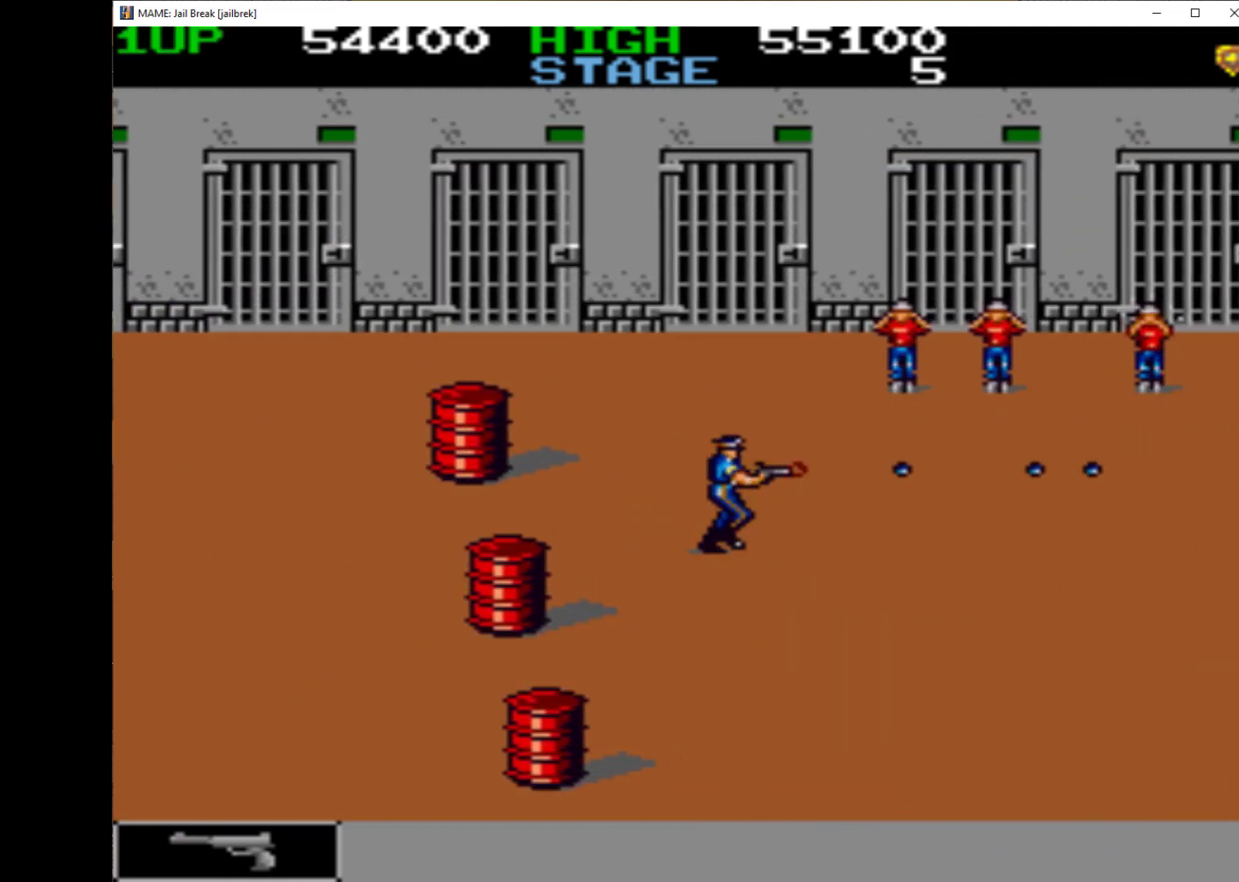
{"keys": ["right"], "events": [[33, "q", "down"], [133, "q", "up"], [200, "q", "down"], [467, "q", "up"]]}
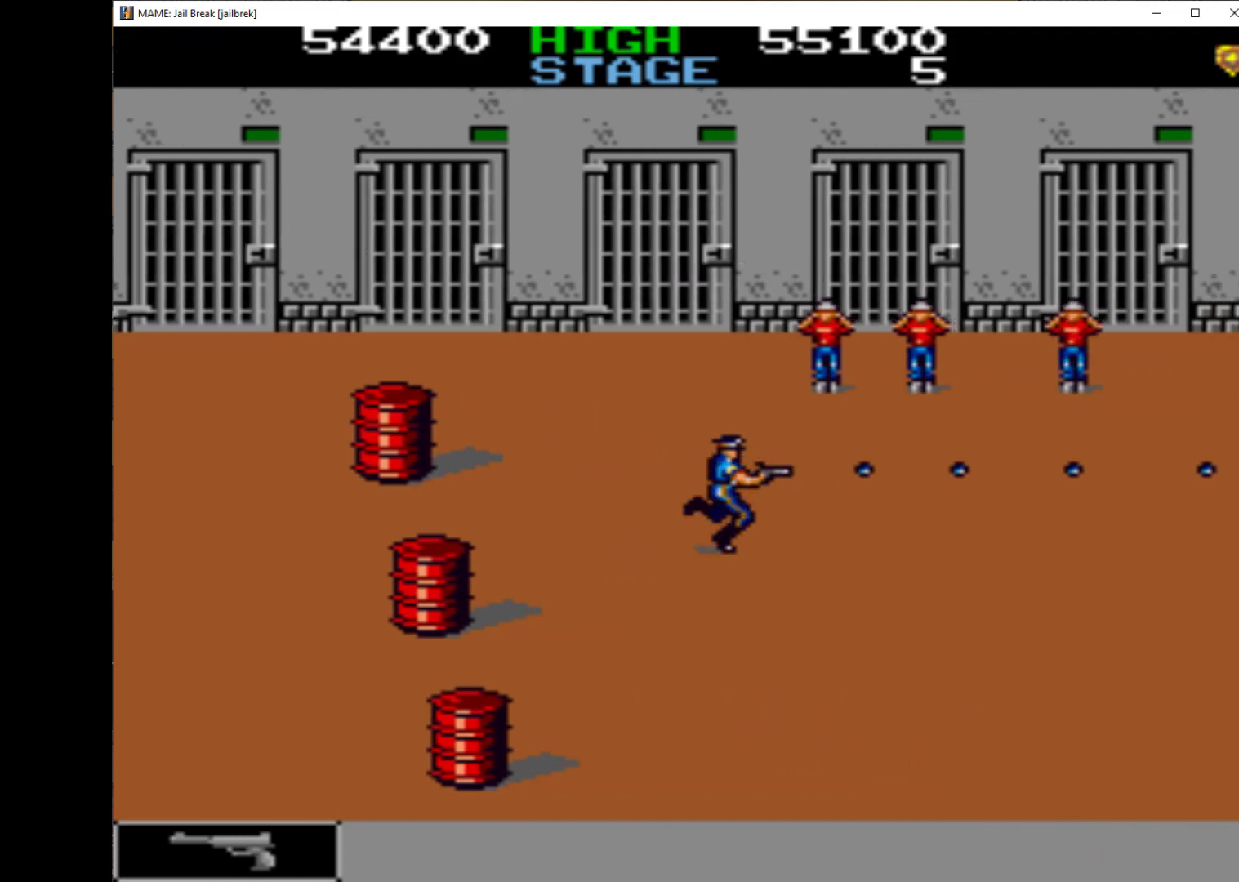
{"keys": ["right"], "events": [[33, "q", "down"], [133, "q", "up"], [200, "q", "down"], [333, "q", "up"], [367, "q", "down"], [500, "q", "up"]]}
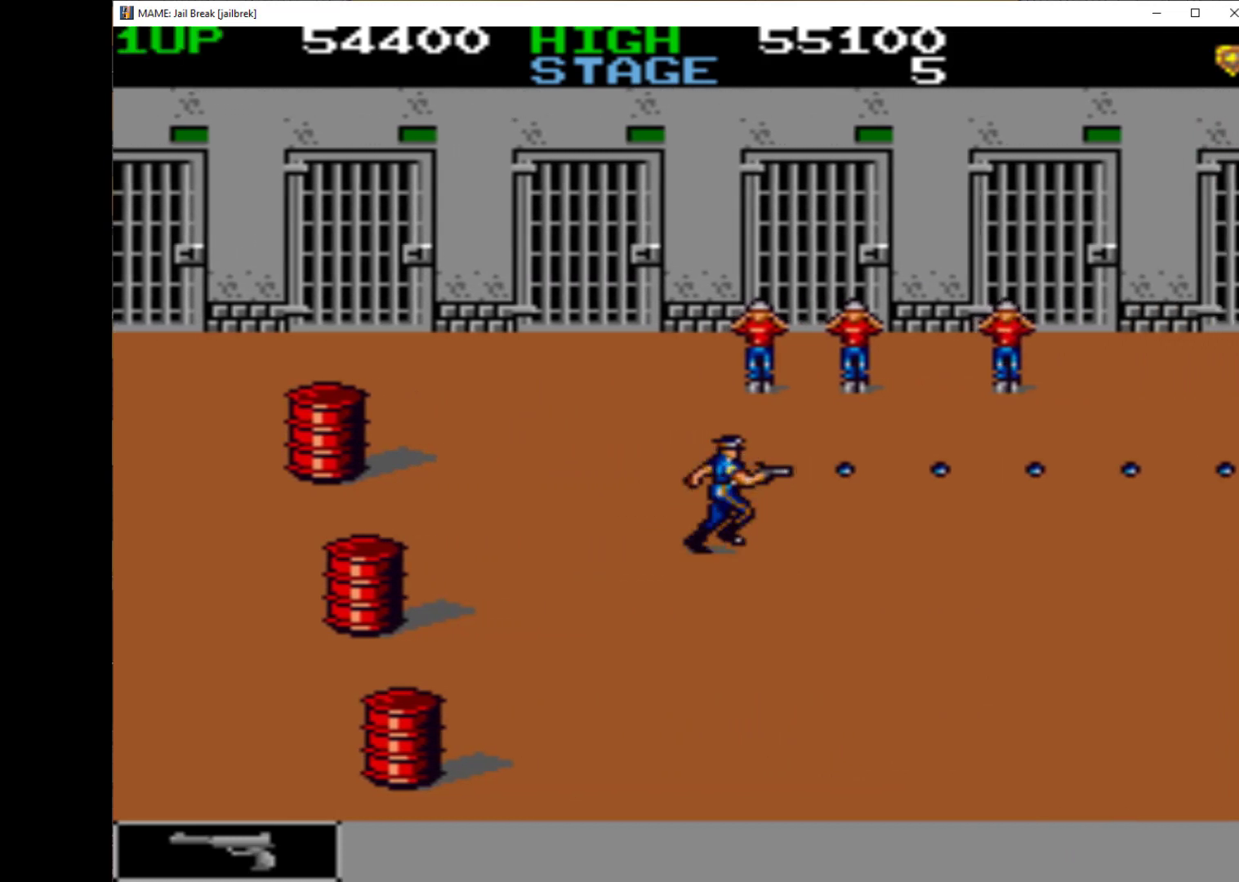
{"keys": ["right"], "events": [[33, "q", "down"], [133, "q", "up"], [200, "q", "down"], [300, "q", "up"], [367, "q", "down"], [433, "q", "up"]]}
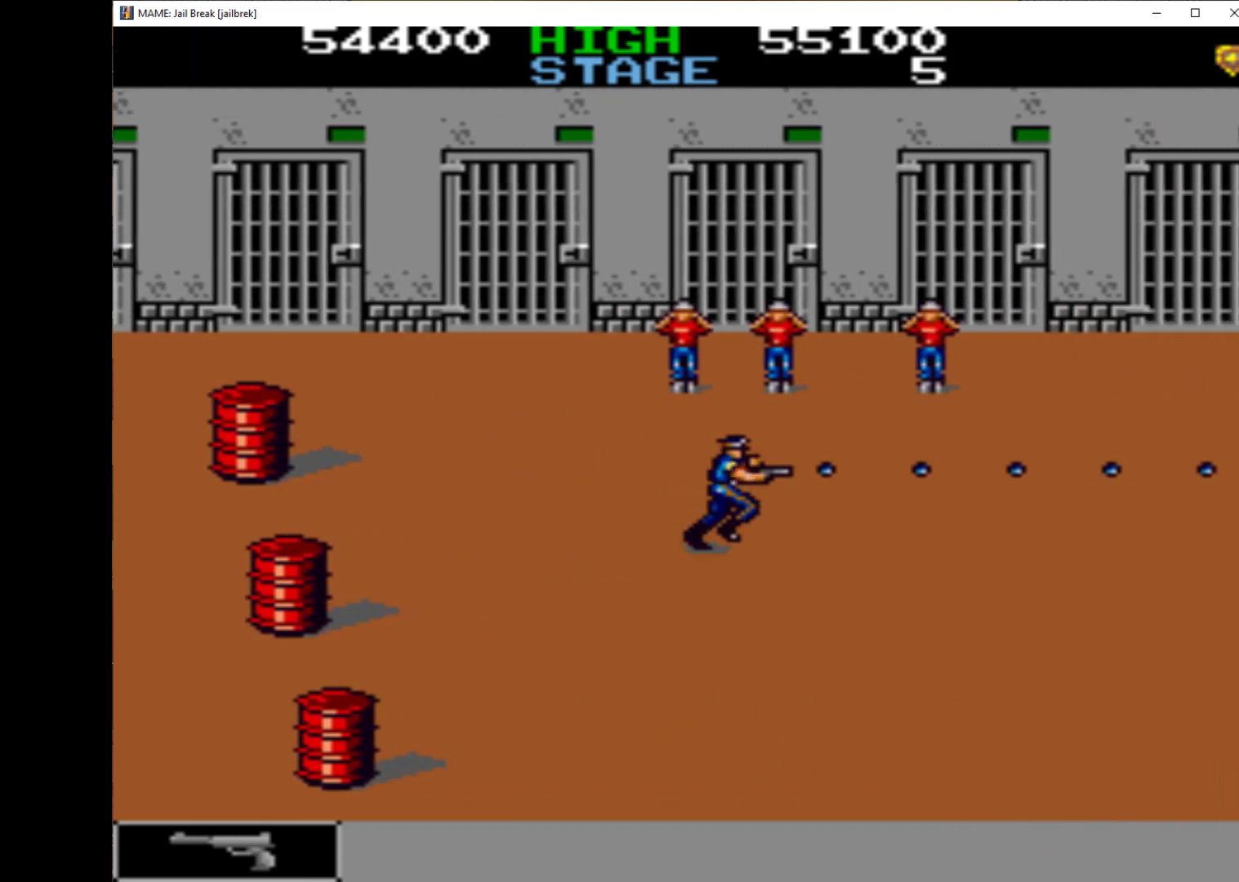
{"keys": ["q", "right"], "events": [[33, "q", "down"], [167, "q", "up"], [200, "q", "down"], [300, "q", "up"], [367, "q", "down"], [467, "q", "up"], [500, "q", "down"]]}
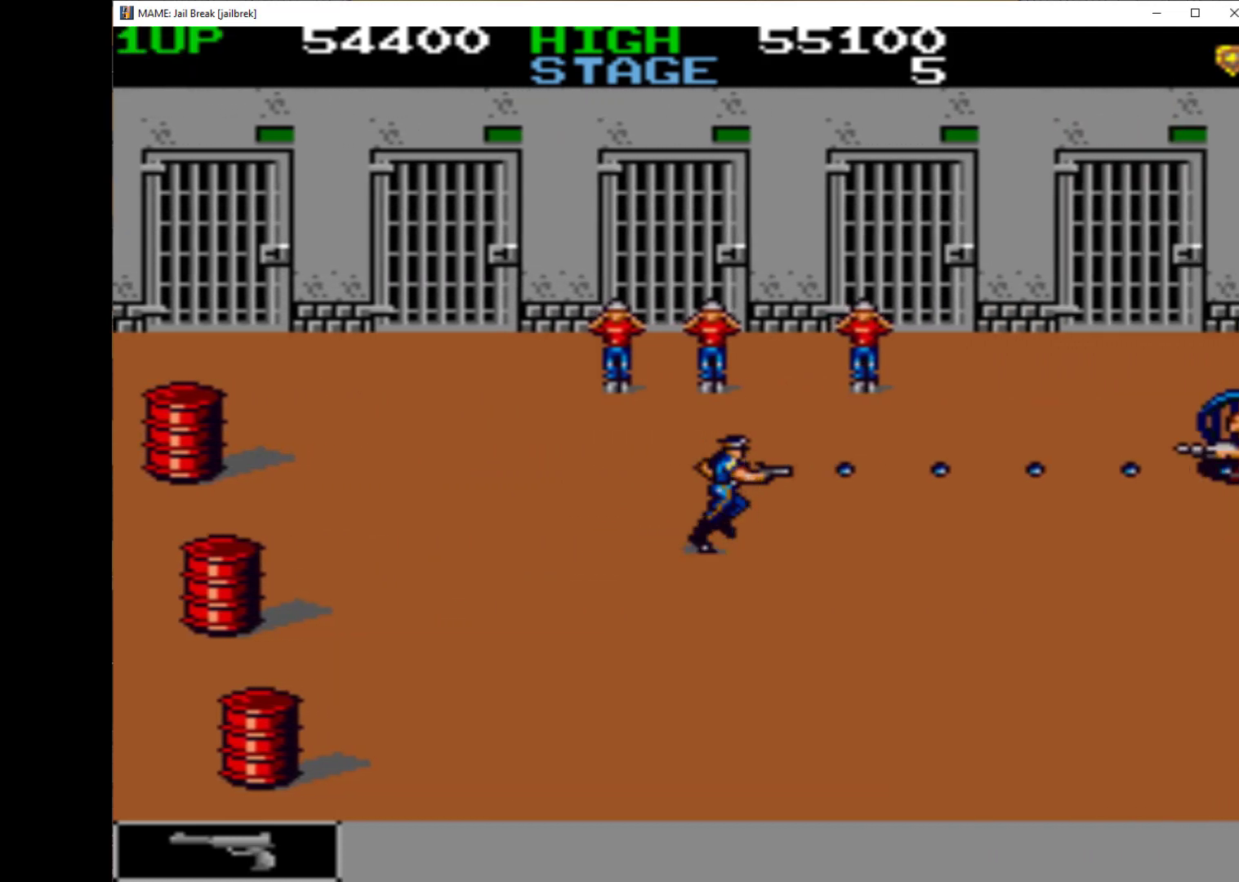
{"keys": ["right"], "events": [[133, "q", "up"], [200, "q", "down"], [300, "q", "up"], [333, "q", "down"], [433, "q", "up"]]}
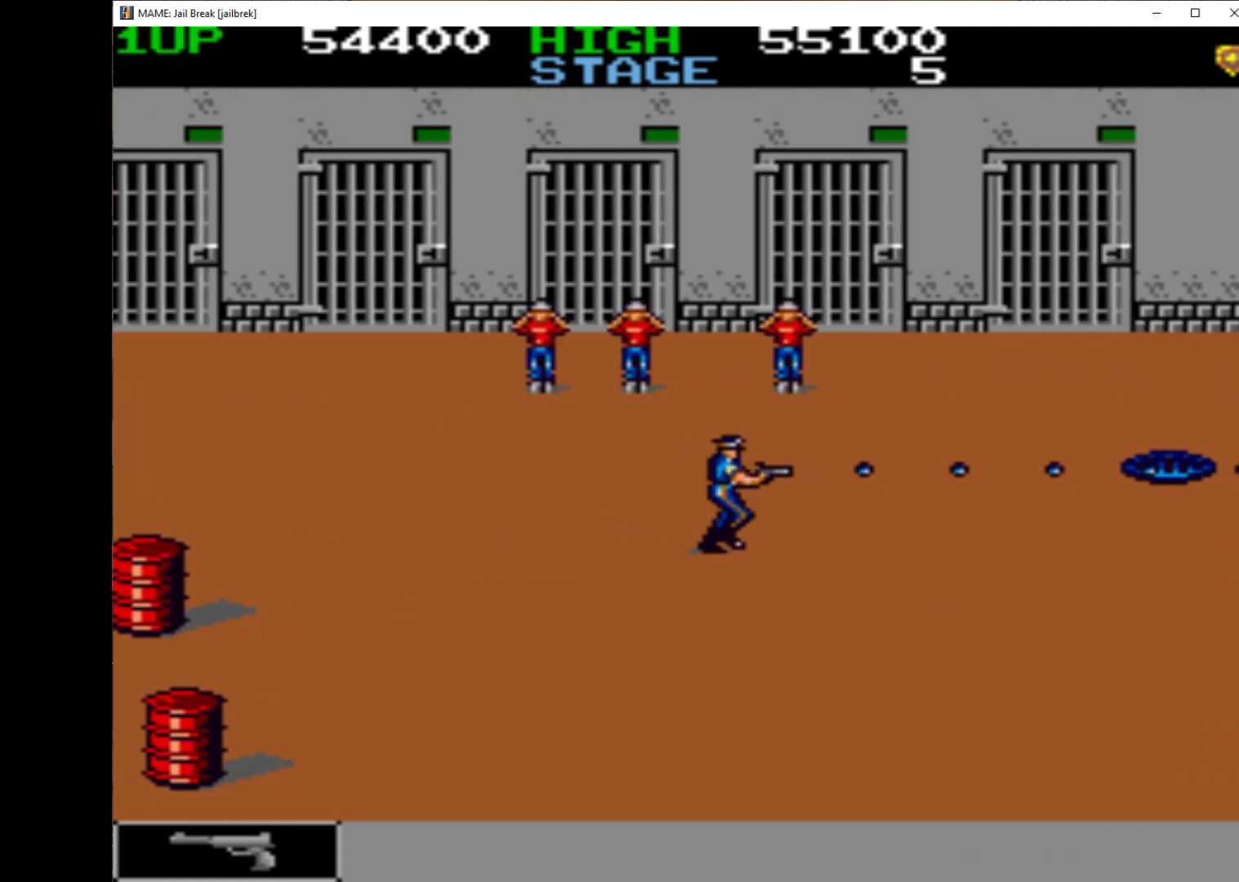
{"keys": ["down", "q", "right"], "events": [[67, "q", "down"], [133, "q", "up"], [167, "down", "down"], [167, "q", "down"], [300, "q", "up"], [333, "q", "down"], [400, "q", "up"], [500, "q", "down"]]}
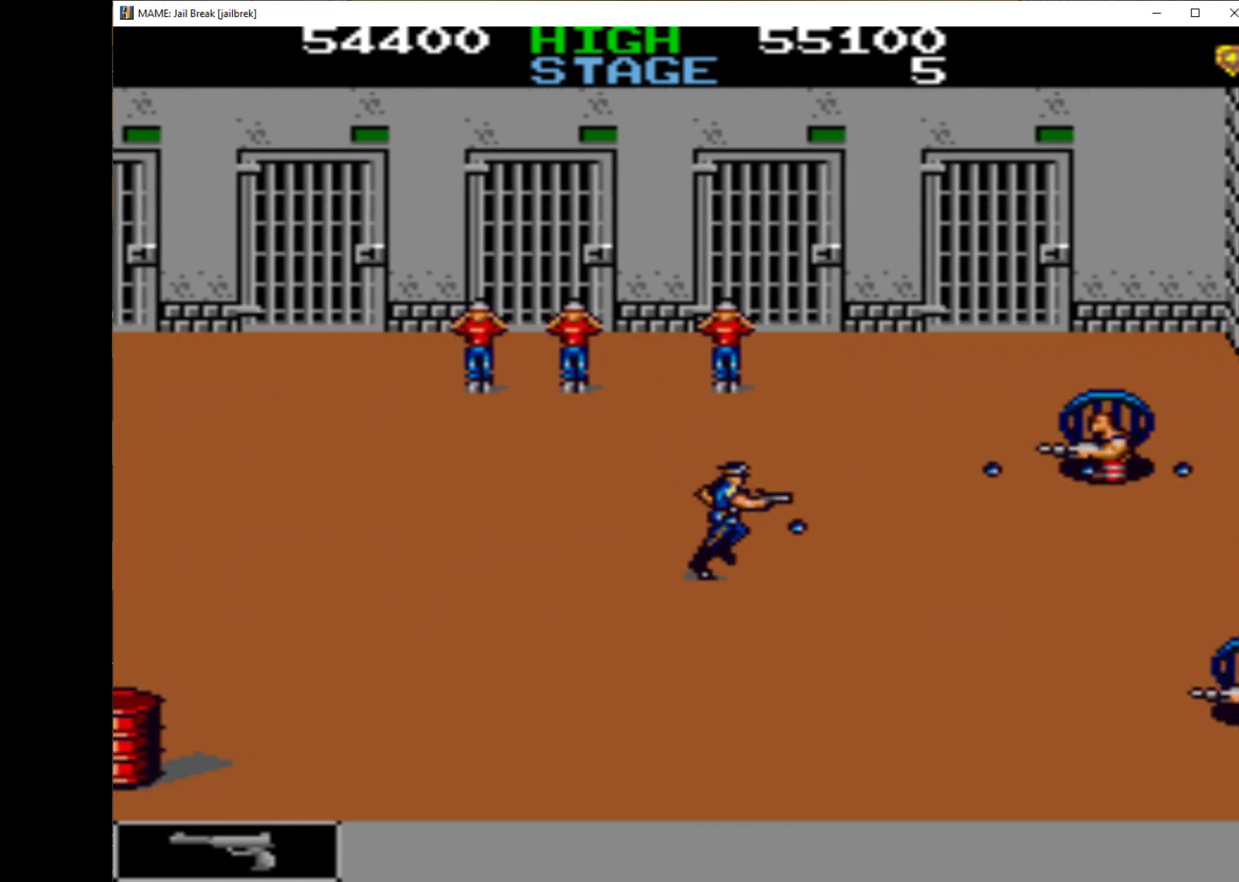
{"keys": ["q", "right"], "events": [[100, "down", "up"], [100, "q", "up"], [133, "q", "down"], [200, "up", "down"], [233, "q", "up"], [333, "q", "down"], [433, "q", "up"], [467, "q", "down"], [467, "up", "up"]]}
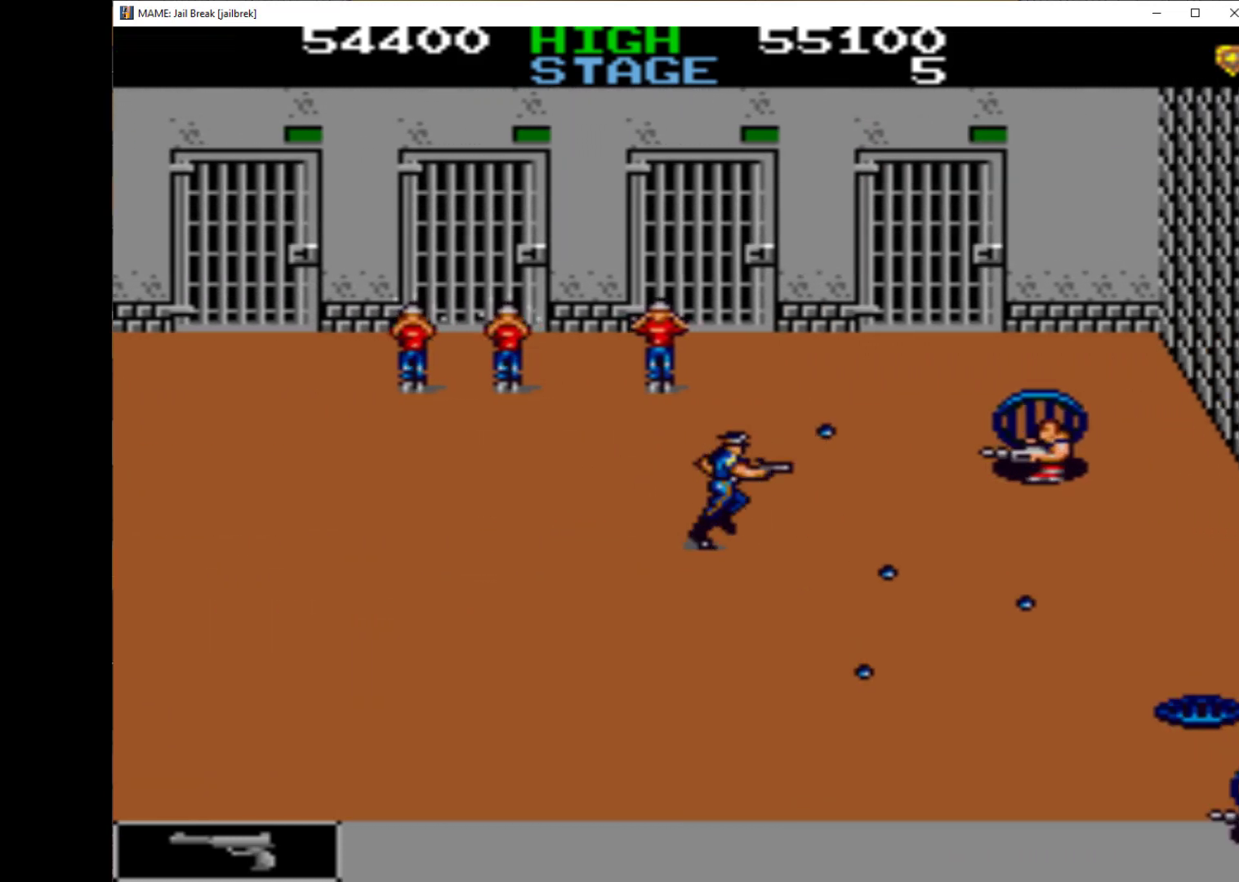
{"keys": ["q", "right", "up"], "events": [[100, "q", "up"], [100, "up", "down"], [133, "q", "down"], [267, "q", "up"], [333, "q", "down"], [400, "q", "up"], [467, "q", "down"]]}
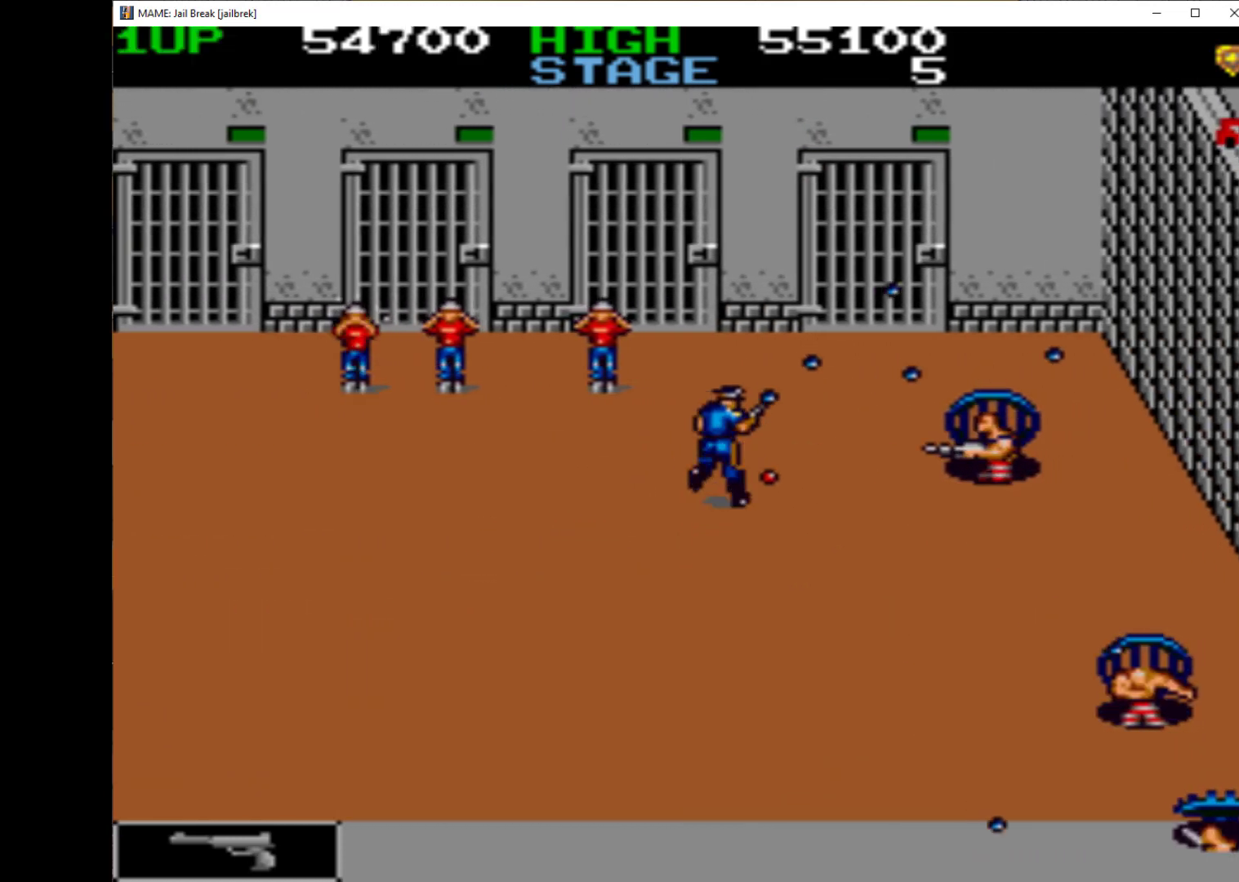
{"keys": ["right"], "events": [[100, "q", "up"], [133, "q", "down"], [167, "q", "up"], [167, "up", "up"], [267, "q", "down"], [367, "down", "down"], [367, "q", "up"], [433, "down", "up"], [433, "q", "down"], [500, "q", "up"]]}
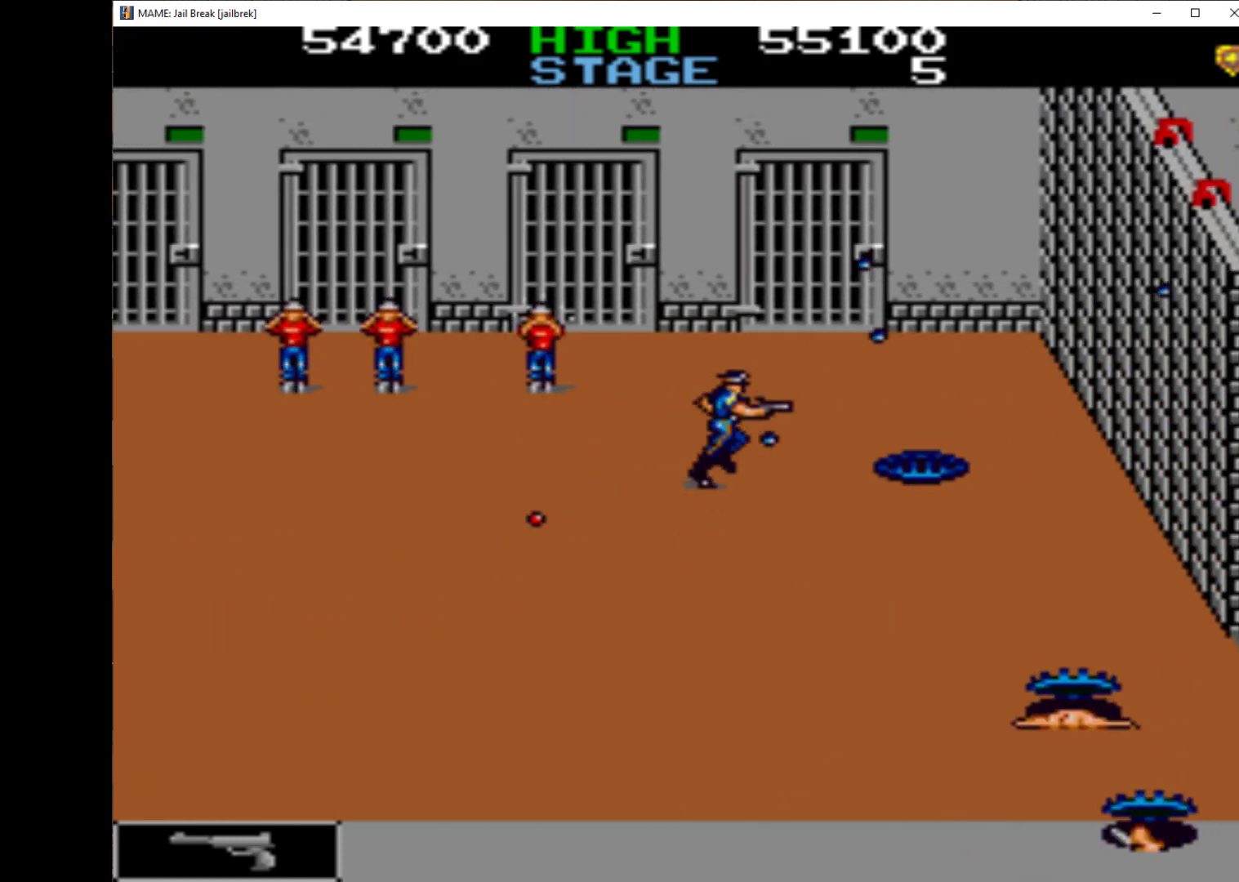
{"keys": ["down", "right"], "events": [[100, "q", "down"], [200, "q", "up"], [233, "q", "down"], [367, "q", "up"], [400, "q", "down"], [467, "down", "down"], [467, "q", "up"]]}